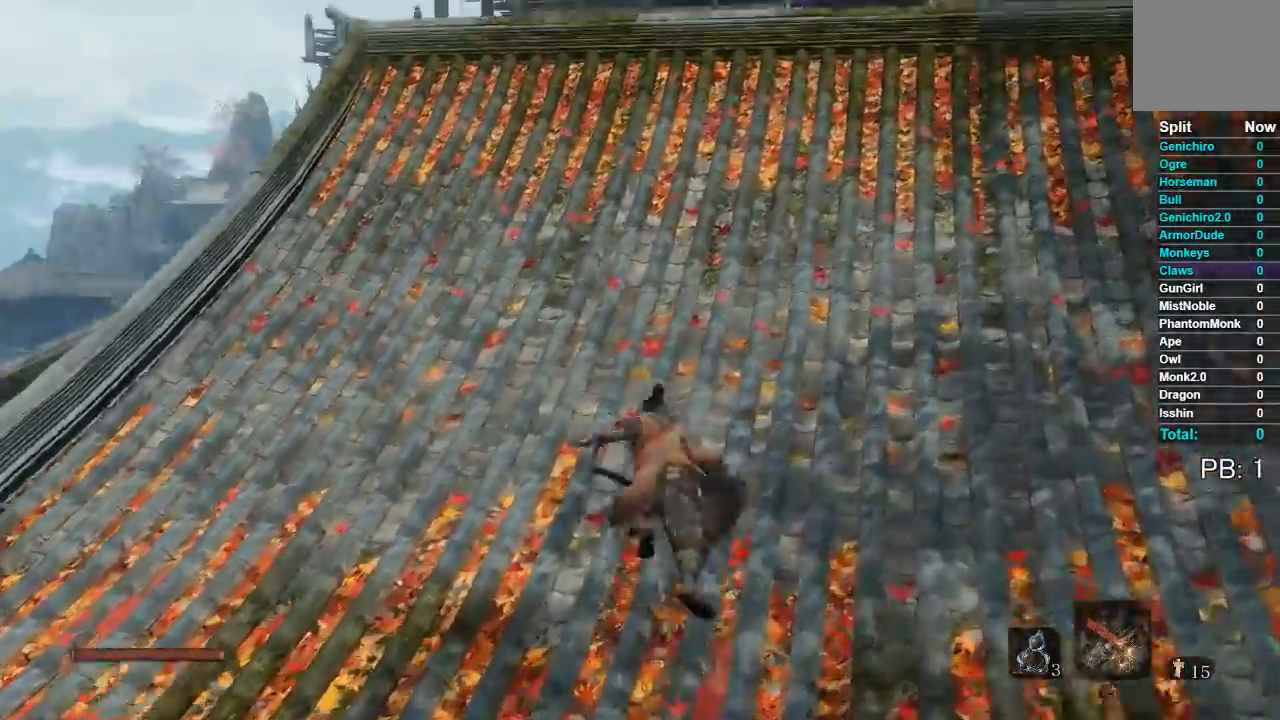
Gameplay with a controller (Xbox layout); each line is a JSON object with the inputs held at the frame after it. "button_events" lists button changes between this image and that frame as [ms after this image, input, new state], when the widget could be followed in between (sticks are given only as held states).
{"buttons": ["B"], "left_stick": "up", "right_stick": "center", "button_events": []}
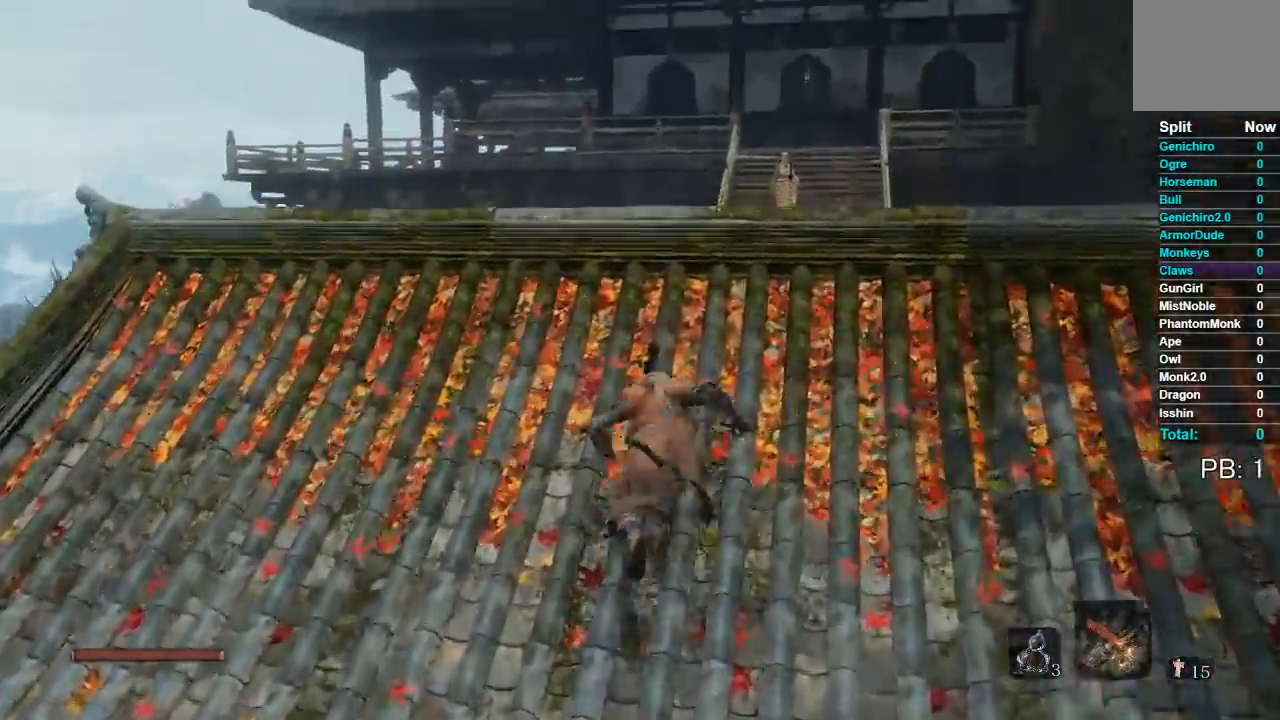
{"buttons": ["B"], "left_stick": "up", "right_stick": "center", "button_events": []}
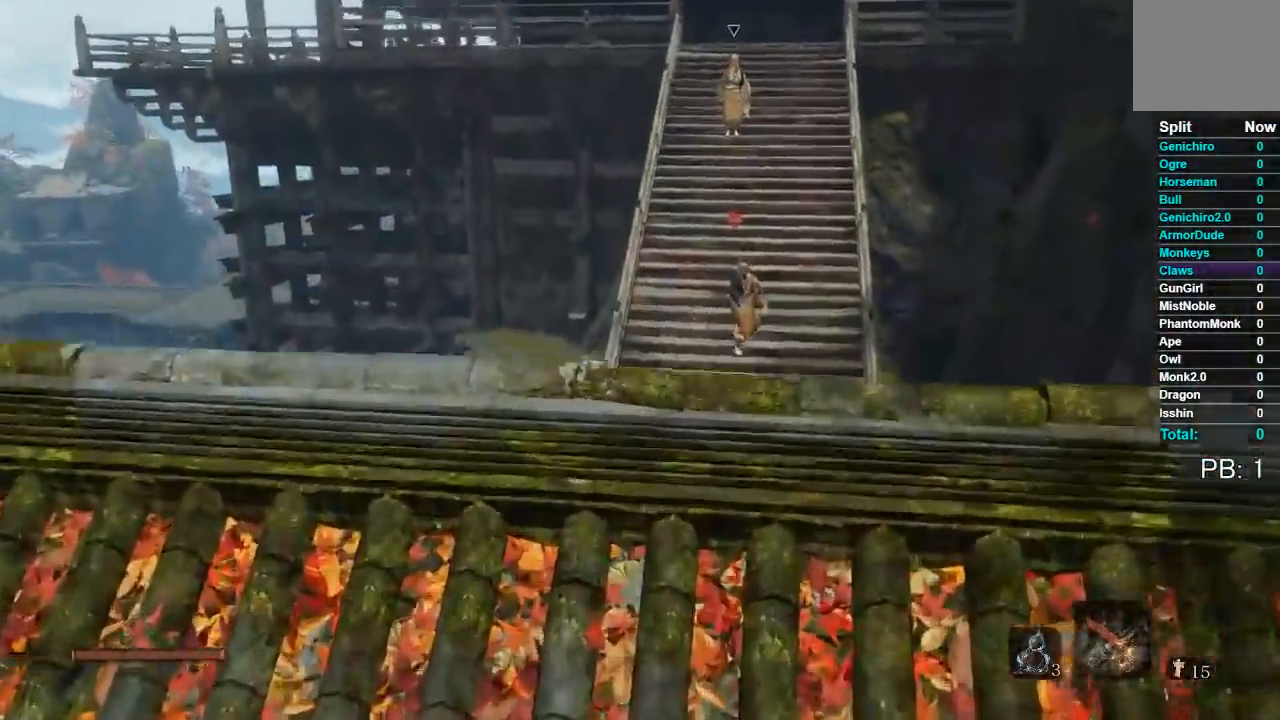
{"buttons": ["B"], "left_stick": "up", "right_stick": "center", "button_events": []}
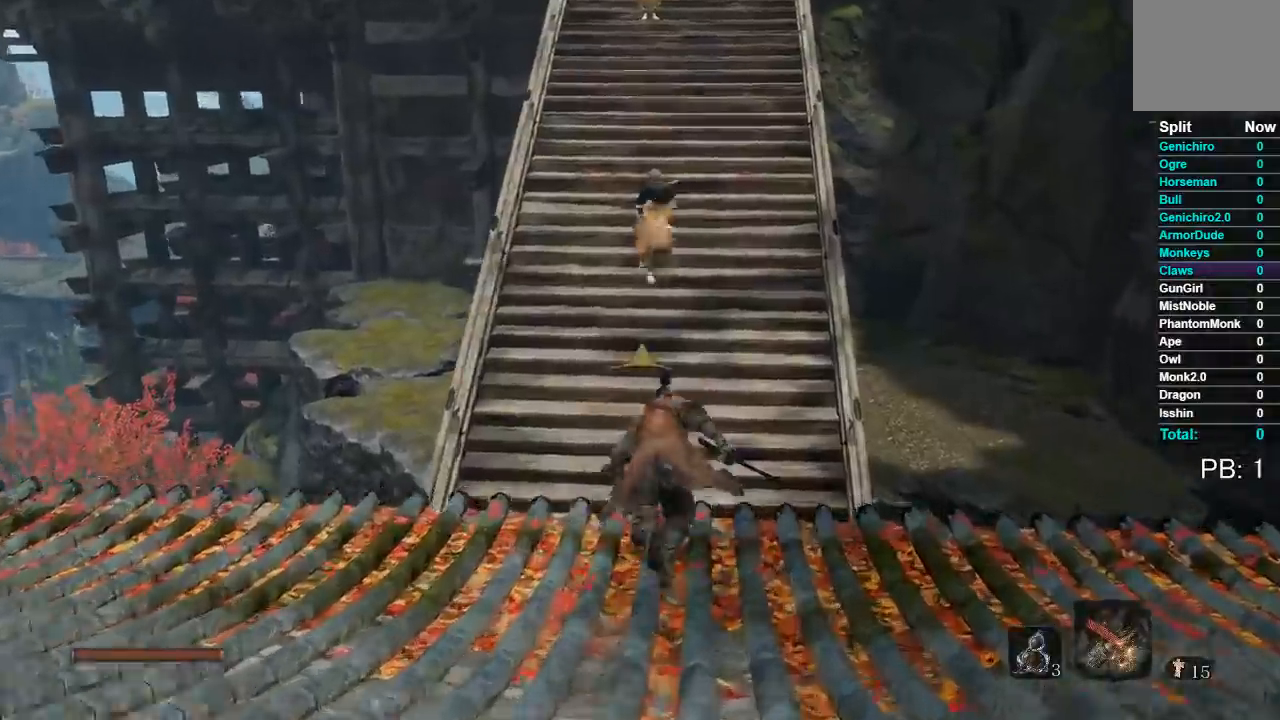
{"buttons": ["B"], "left_stick": "up", "right_stick": "center", "button_events": []}
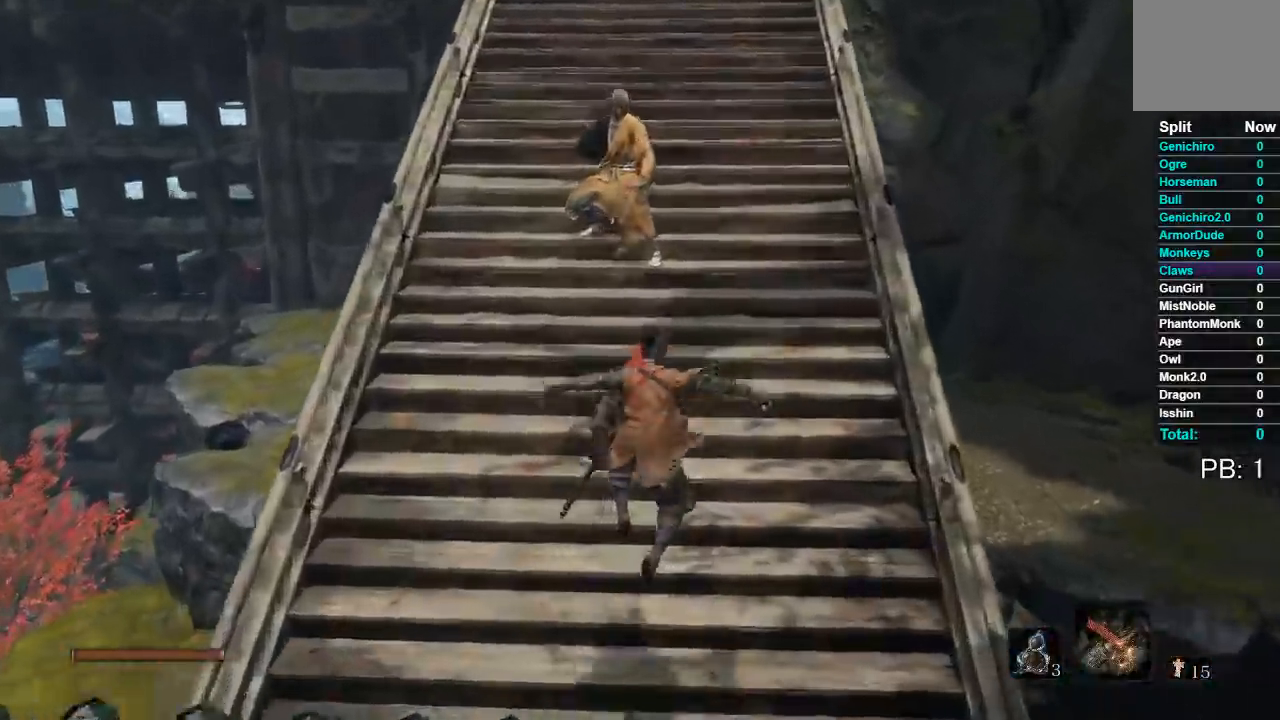
{"buttons": ["B"], "left_stick": "up", "right_stick": "down-left", "button_events": []}
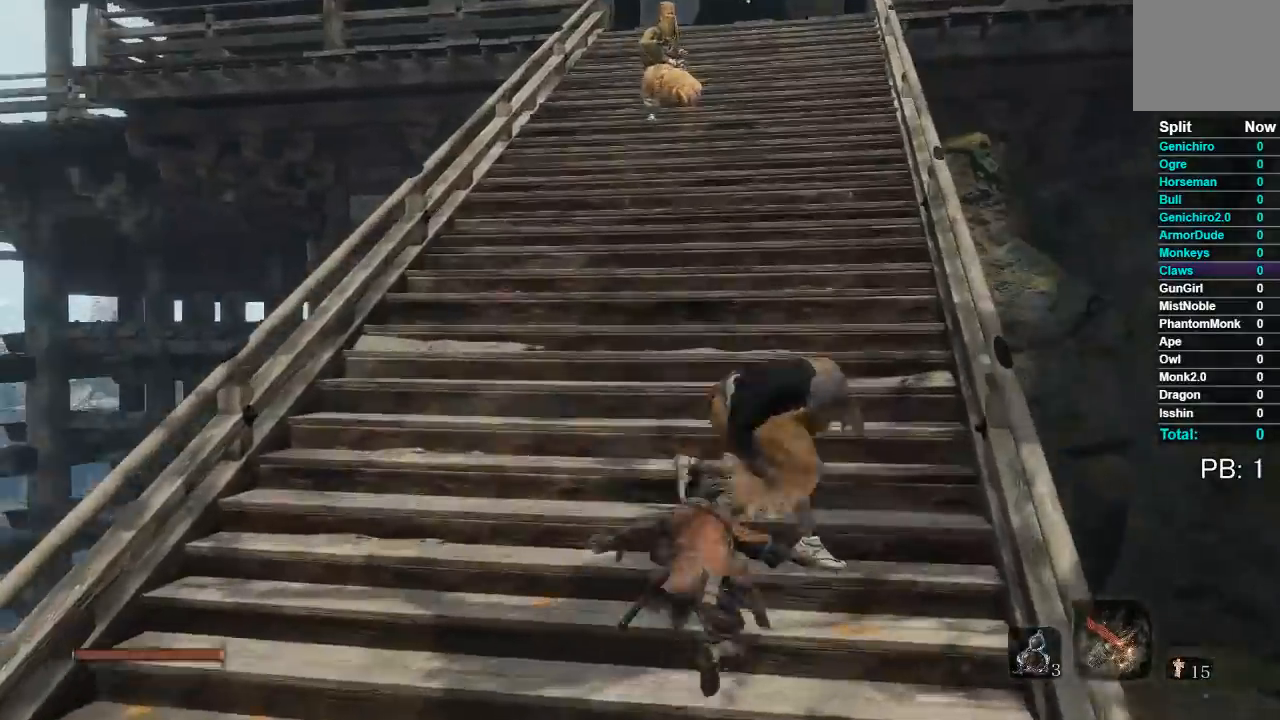
{"buttons": ["B"], "left_stick": "up-right", "right_stick": "center", "button_events": []}
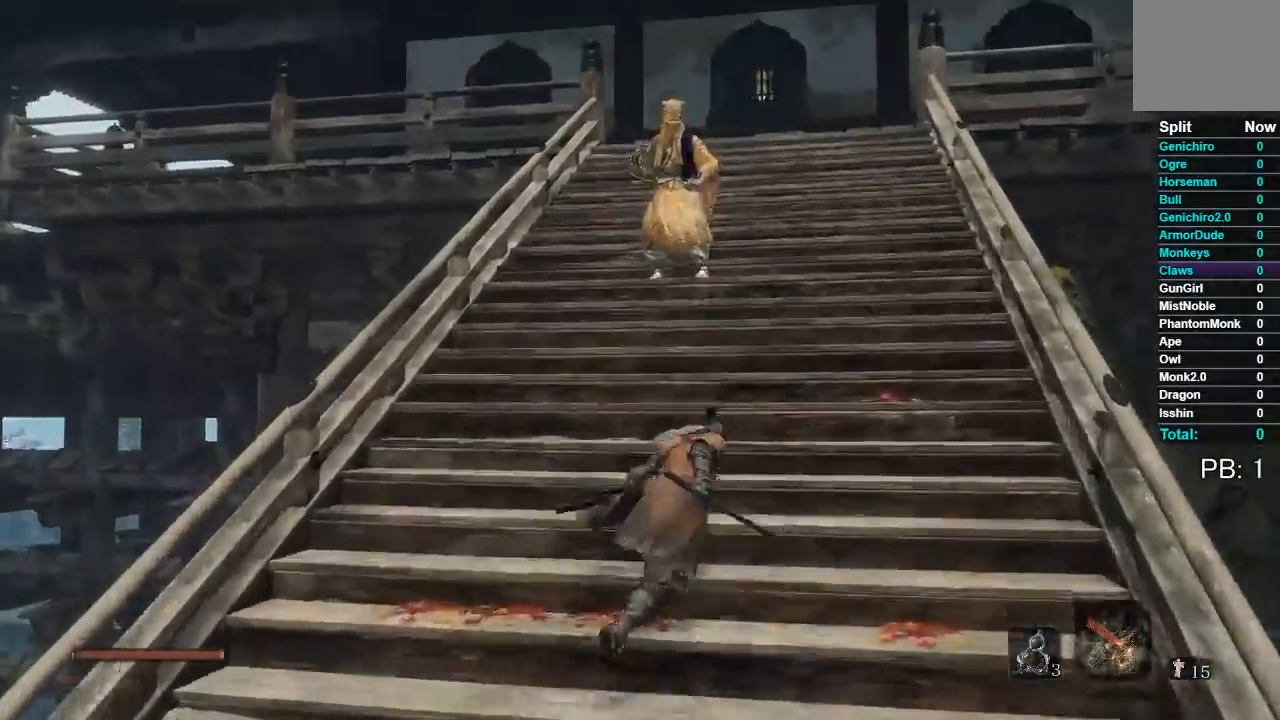
{"buttons": ["B"], "left_stick": "up", "right_stick": "down-left", "button_events": []}
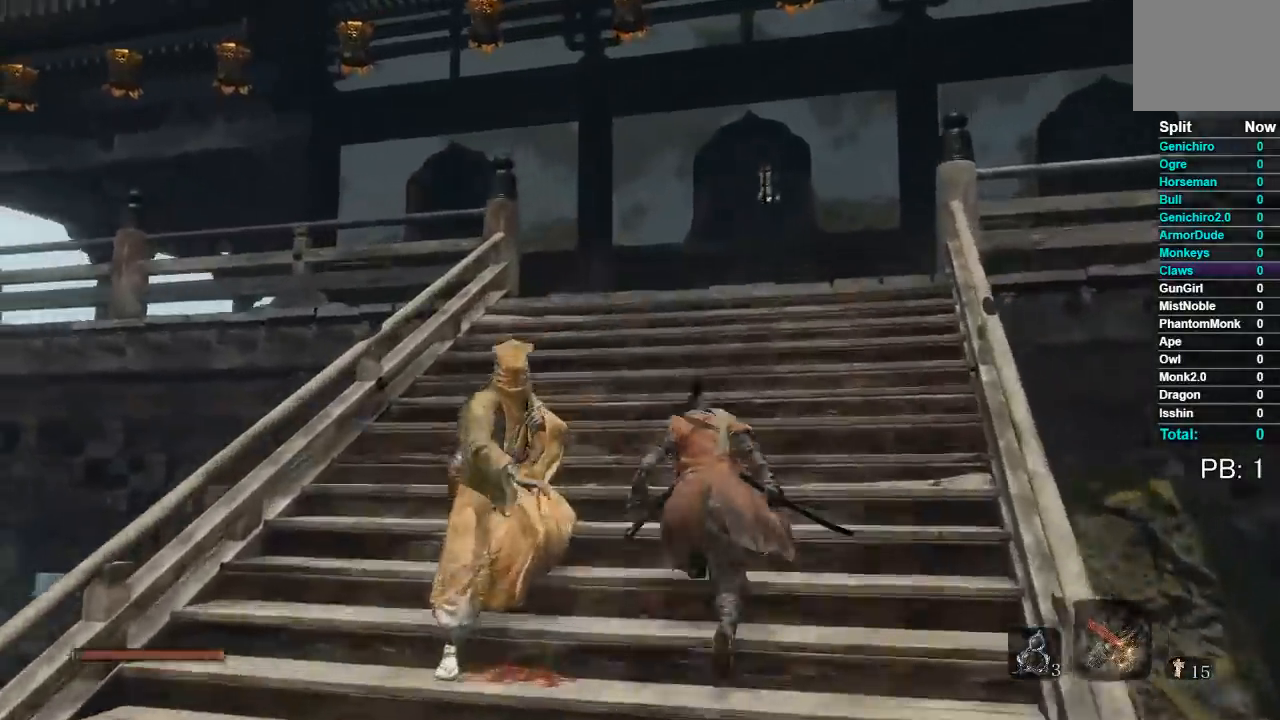
{"buttons": ["B"], "left_stick": "up", "right_stick": "center", "button_events": []}
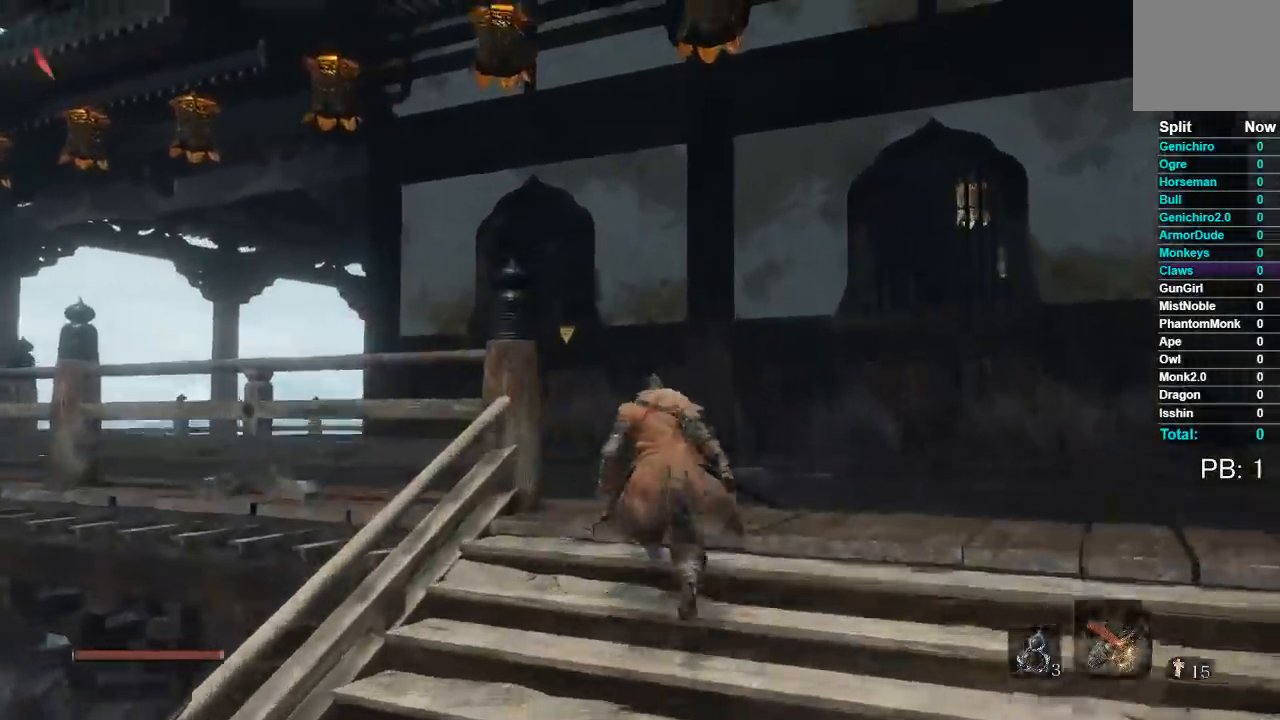
{"buttons": ["B"], "left_stick": "up-left", "right_stick": "down-right", "button_events": []}
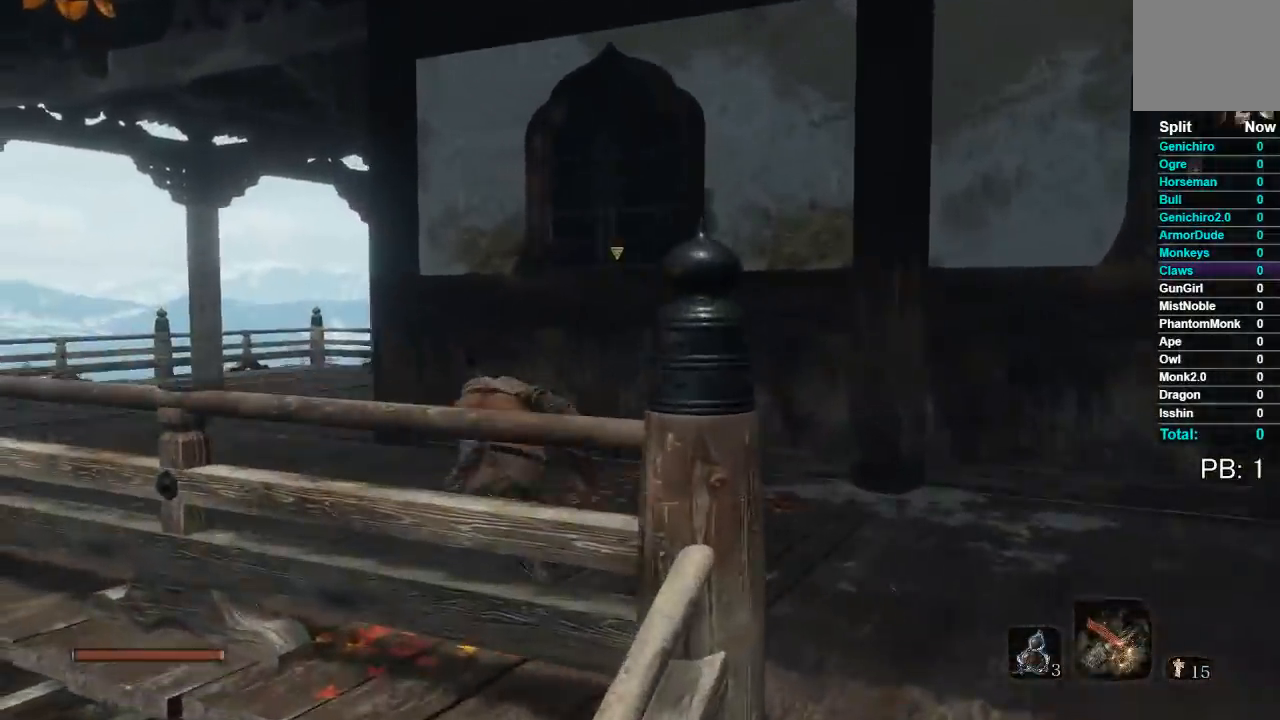
{"buttons": ["B"], "left_stick": "up-left", "right_stick": "down-right", "button_events": []}
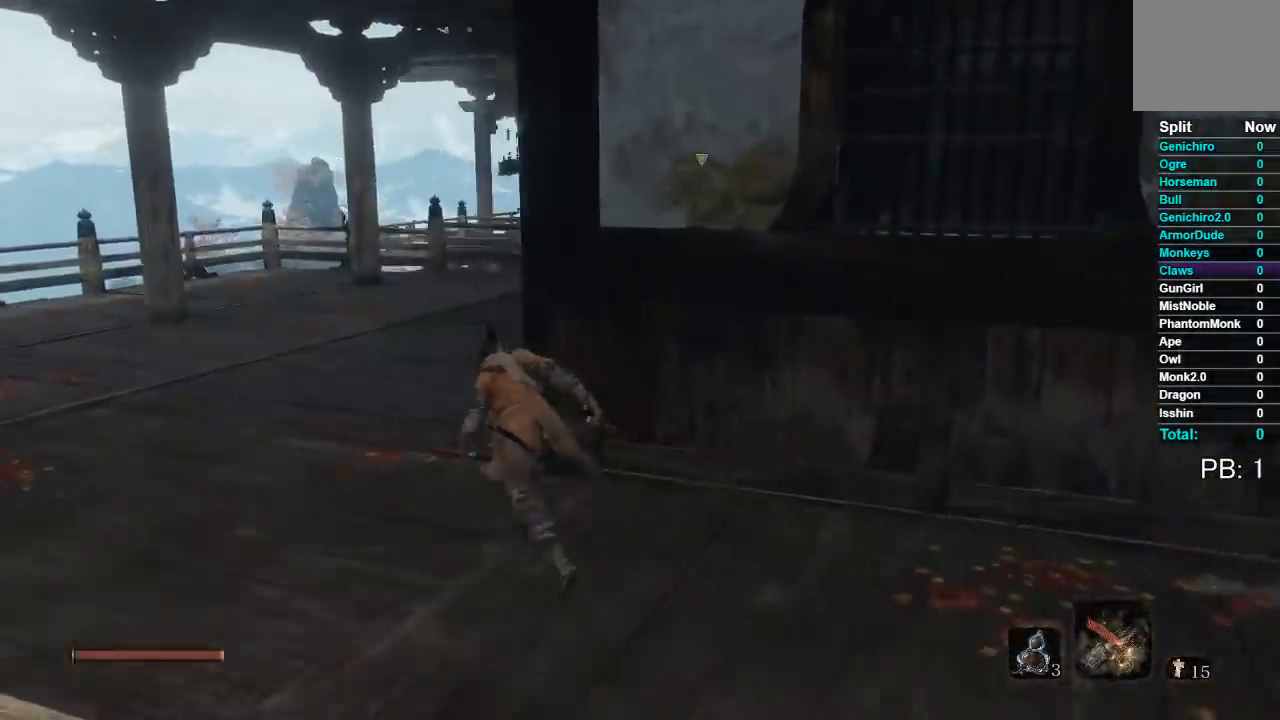
{"buttons": ["B"], "left_stick": "up", "right_stick": "right", "button_events": []}
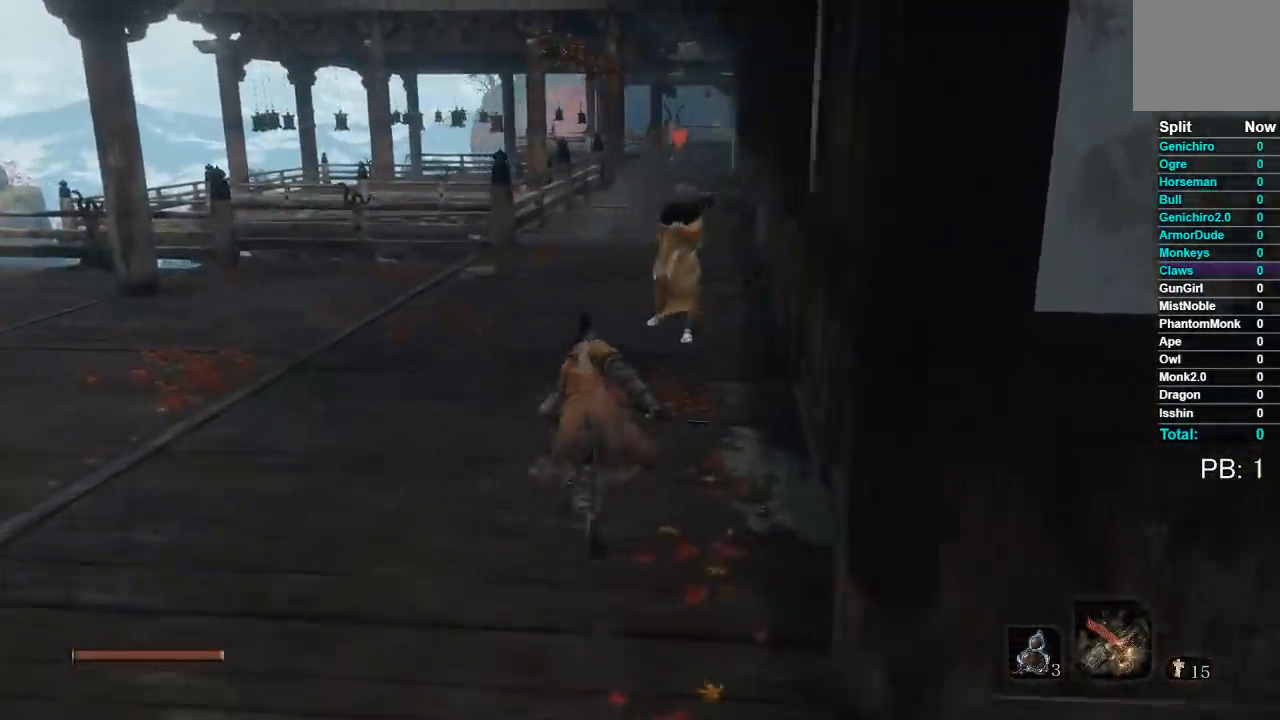
{"buttons": ["B"], "left_stick": "up", "right_stick": "right", "button_events": []}
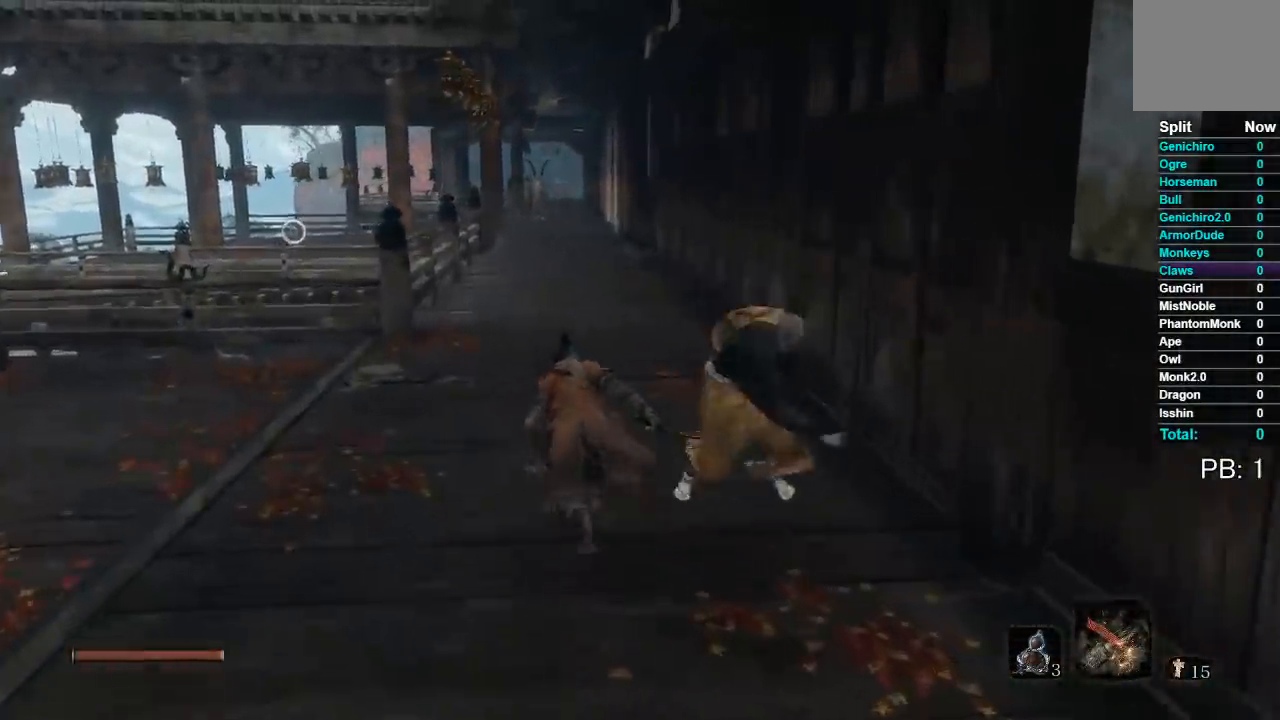
{"buttons": ["B"], "left_stick": "up", "right_stick": "right", "button_events": []}
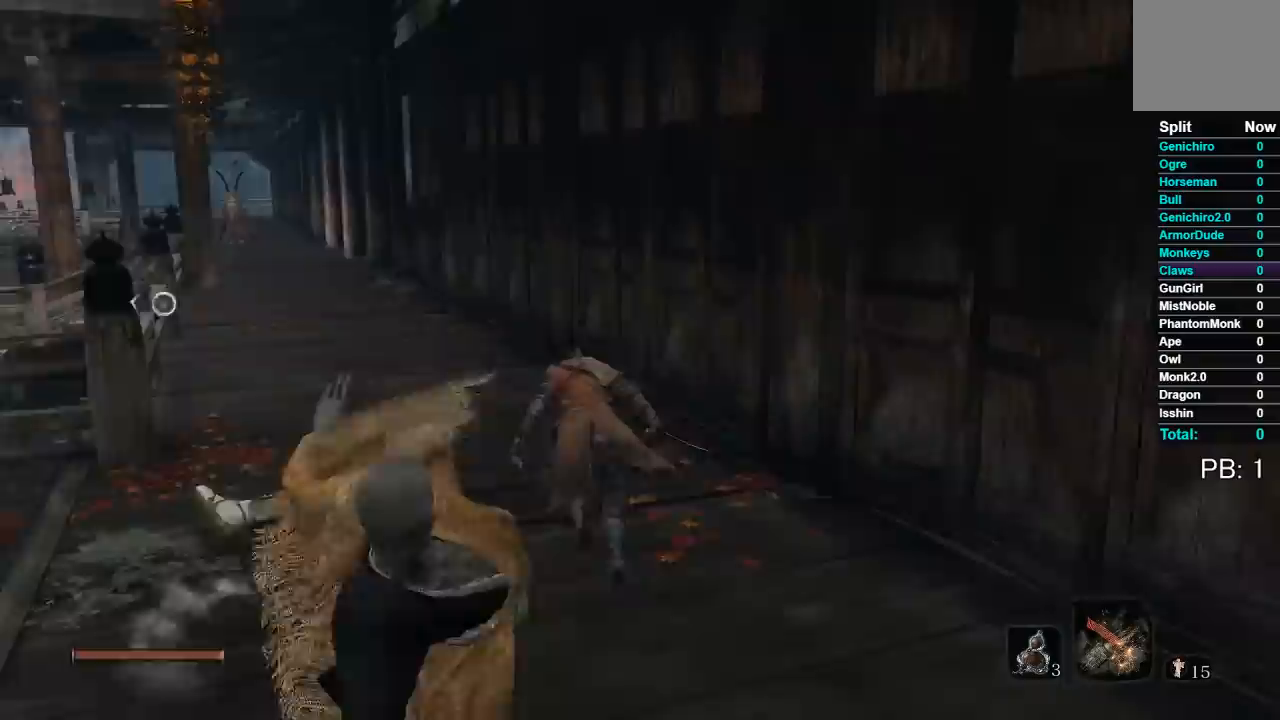
{"buttons": ["B"], "left_stick": "up-left", "right_stick": "right", "button_events": []}
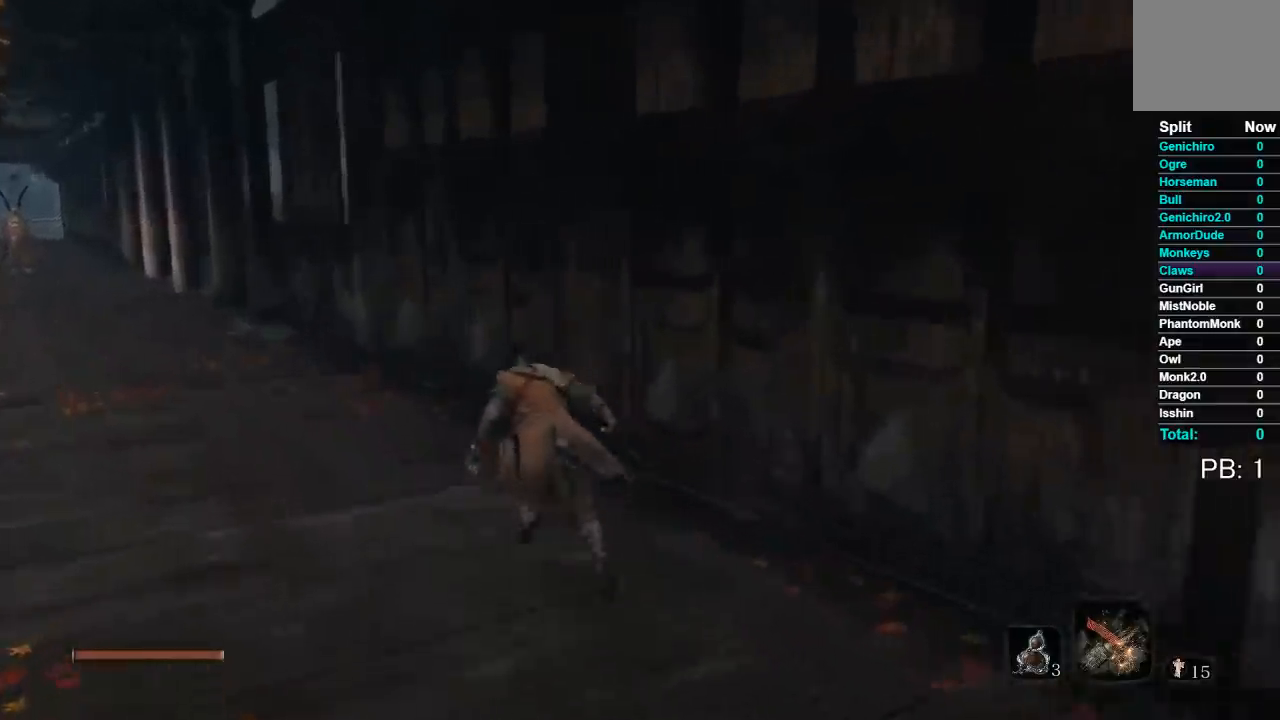
{"buttons": ["B"], "left_stick": "up-left", "right_stick": "right", "button_events": []}
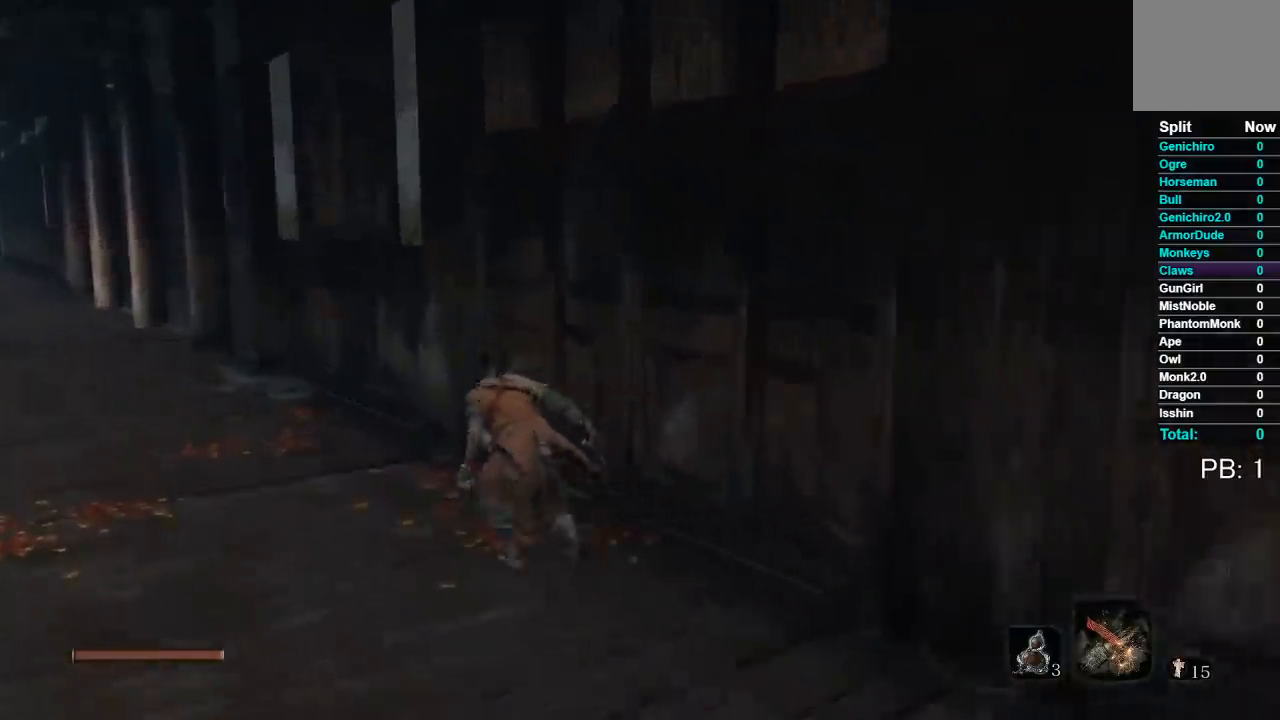
{"buttons": ["B"], "left_stick": "up-left", "right_stick": "right", "button_events": []}
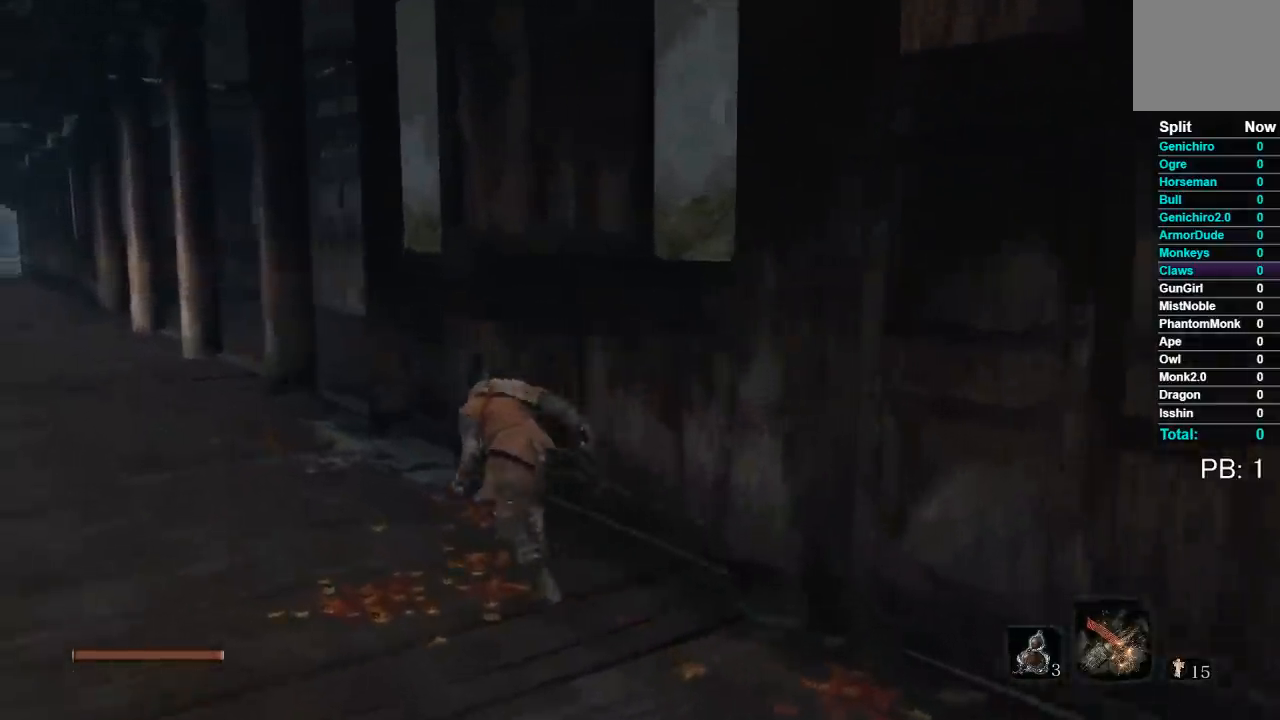
{"buttons": ["B"], "left_stick": "up", "right_stick": "right", "button_events": []}
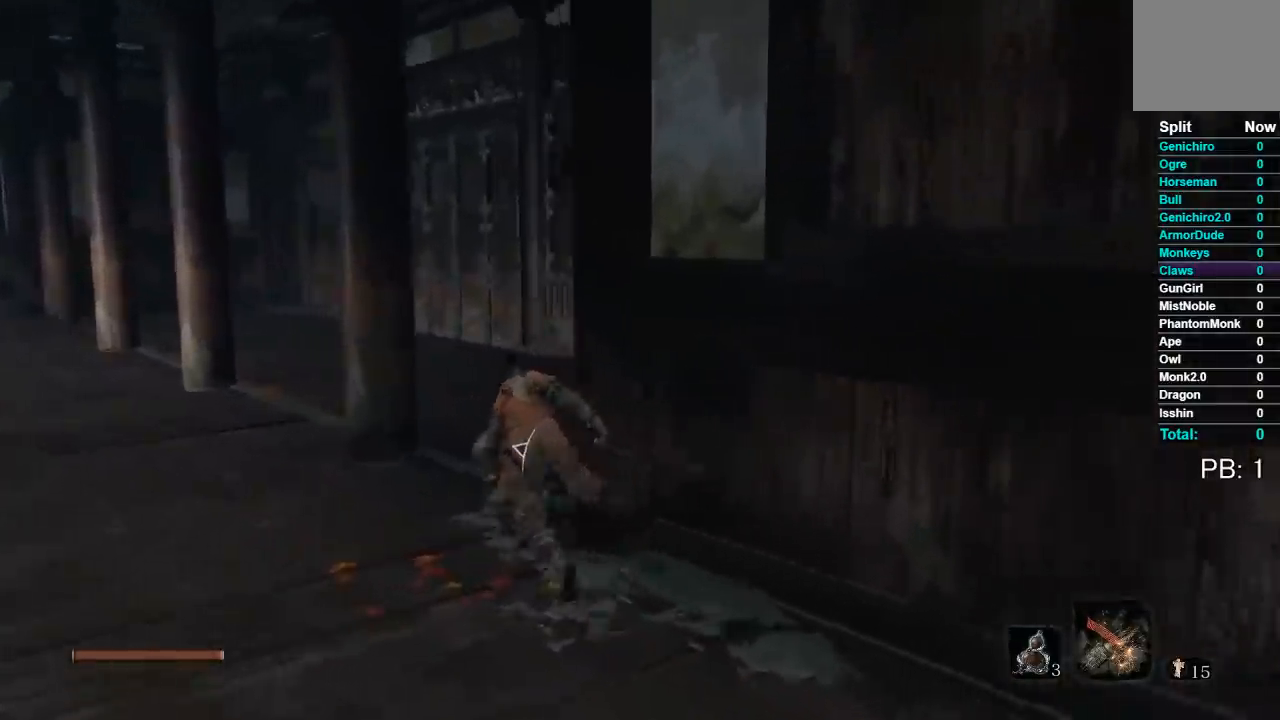
{"buttons": ["B"], "left_stick": "up-left", "right_stick": "right", "button_events": []}
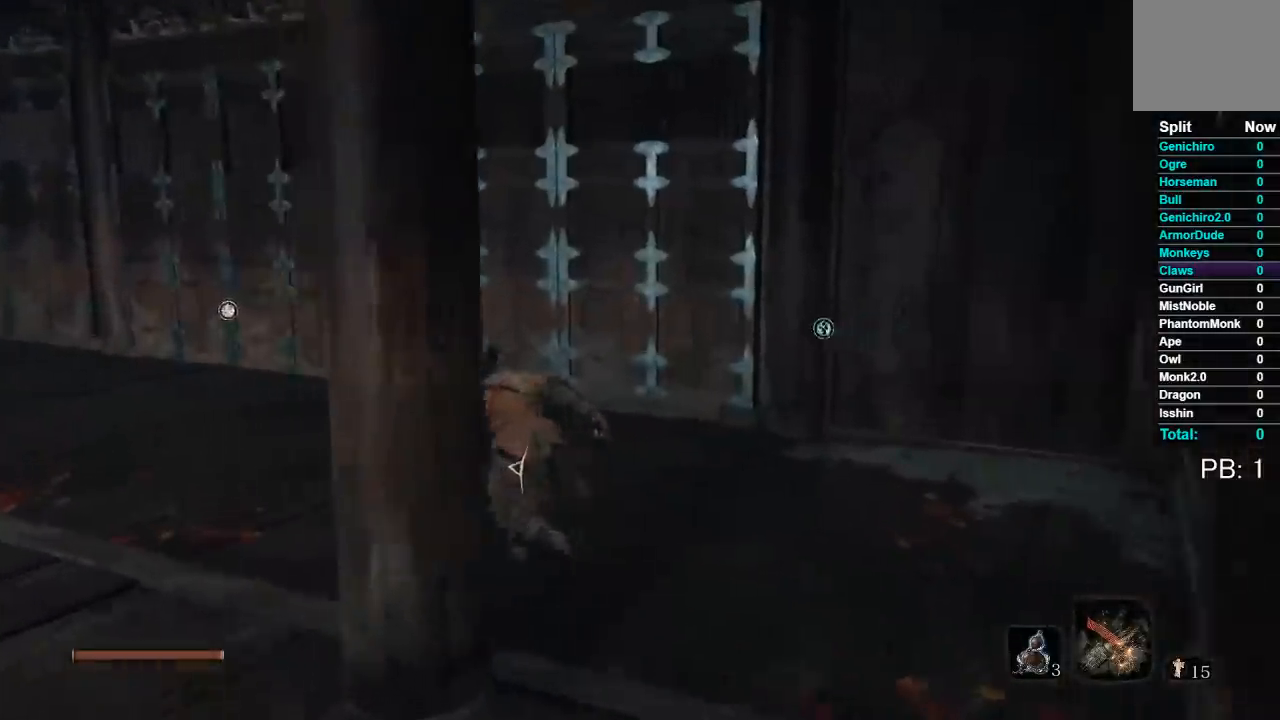
{"buttons": ["B"], "left_stick": "up-left", "right_stick": "right", "button_events": []}
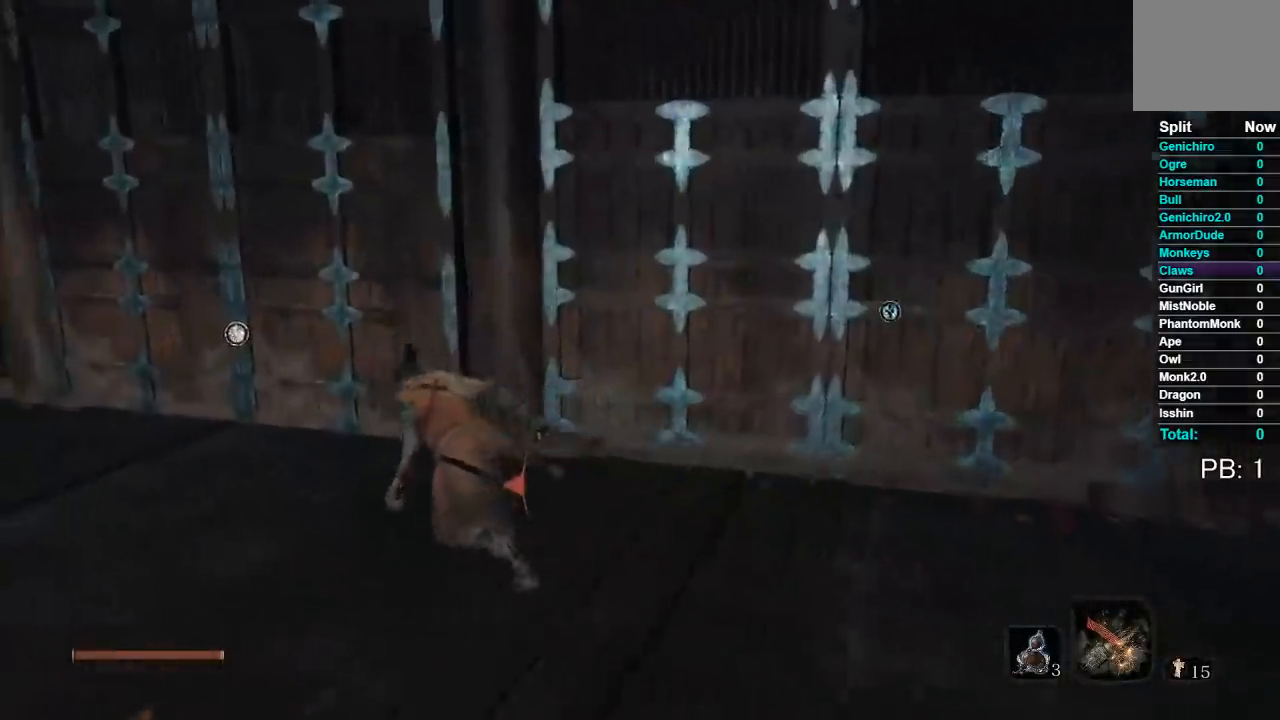
{"buttons": ["X"], "left_stick": "up", "right_stick": "center", "button_events": [[333, "B", "up"], [467, "X", "down"]]}
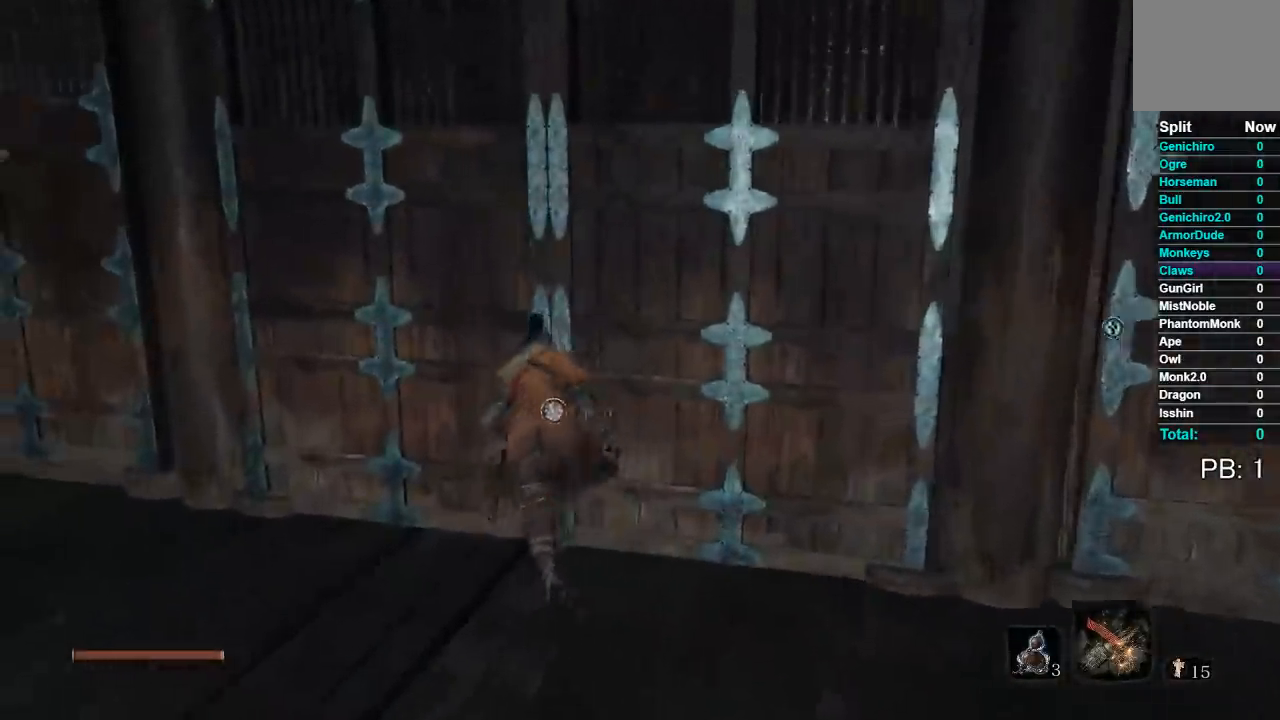
{"buttons": [], "left_stick": "center", "right_stick": "center", "button_events": [[33, "X", "up"], [117, "X", "down"], [200, "X", "up"], [283, "X", "down"], [383, "X", "up"]]}